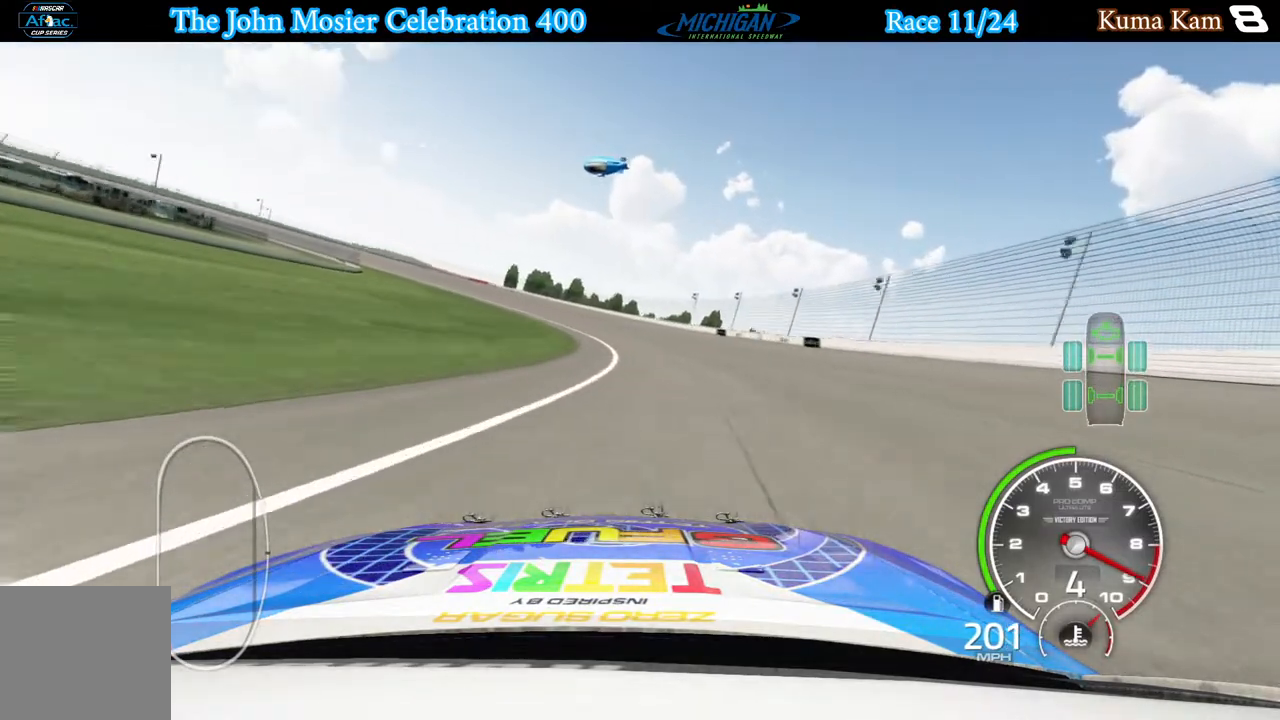
Gameplay with a controller (Xbox layout); each line is a JSON object with the inputs held at the frame after it. "events" lists button and stick changes between this image and that frame as [ms after this image, input, new state], when the widget could be followed in between.
{"buttons": ["R2"], "left_stick": "left", "right_stick": "center", "events": [[50, "left_stick", "left"]]}
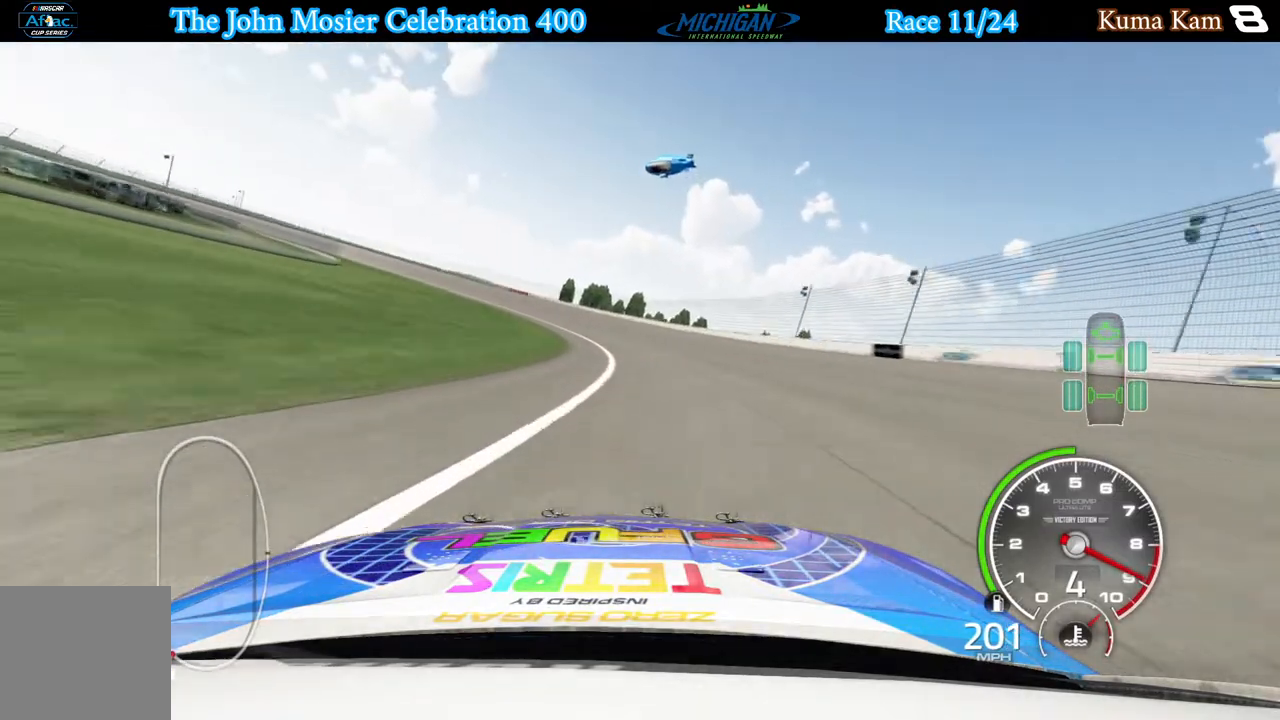
{"buttons": ["R2"], "left_stick": "left", "right_stick": "center", "events": []}
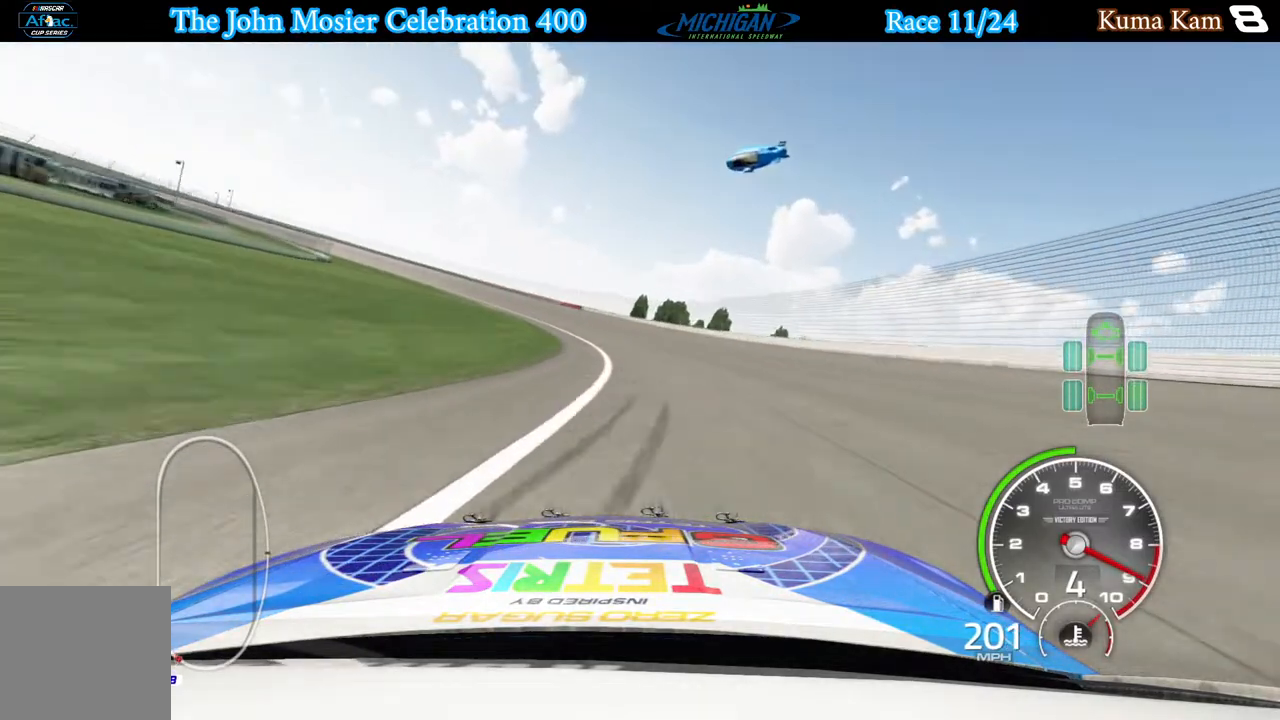
{"buttons": ["R2"], "left_stick": "left", "right_stick": "center", "events": []}
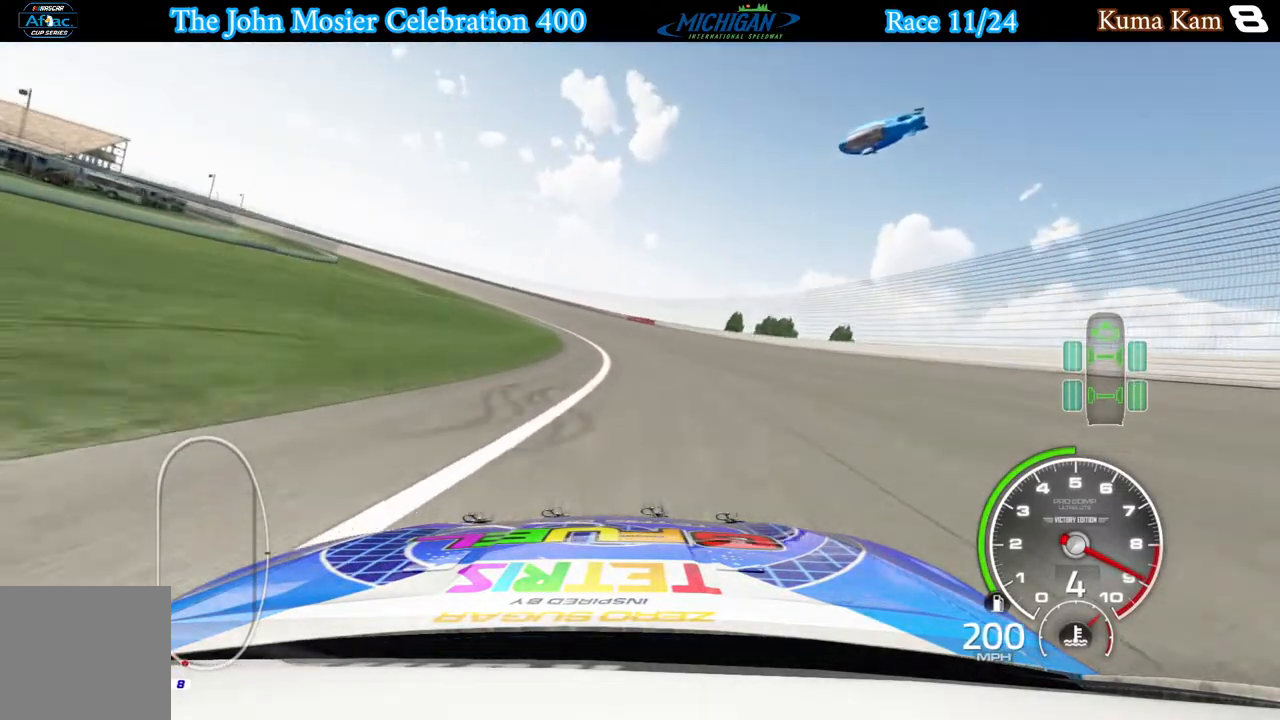
{"buttons": ["R2"], "left_stick": "center", "right_stick": "center", "events": [[83, "left_stick", "center"], [150, "left_stick", "left"], [450, "left_stick", "center"]]}
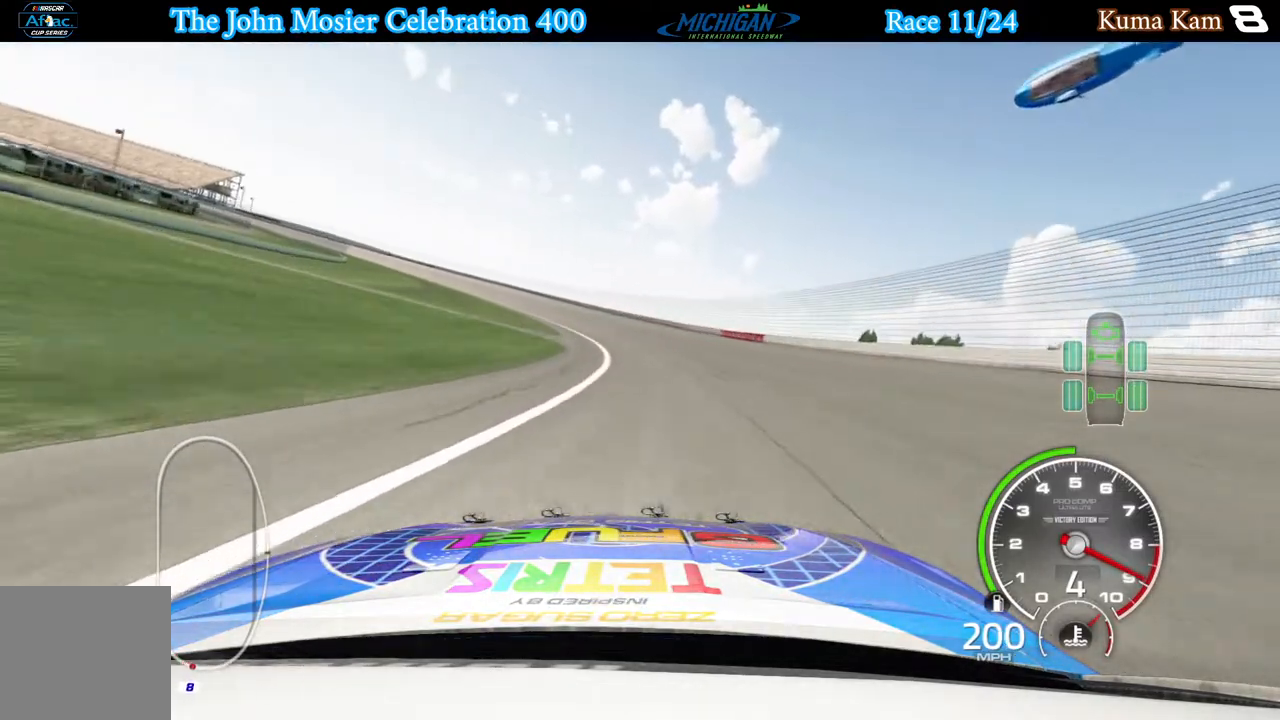
{"buttons": ["R2"], "left_stick": "left", "right_stick": "center", "events": [[83, "left_stick", "left"]]}
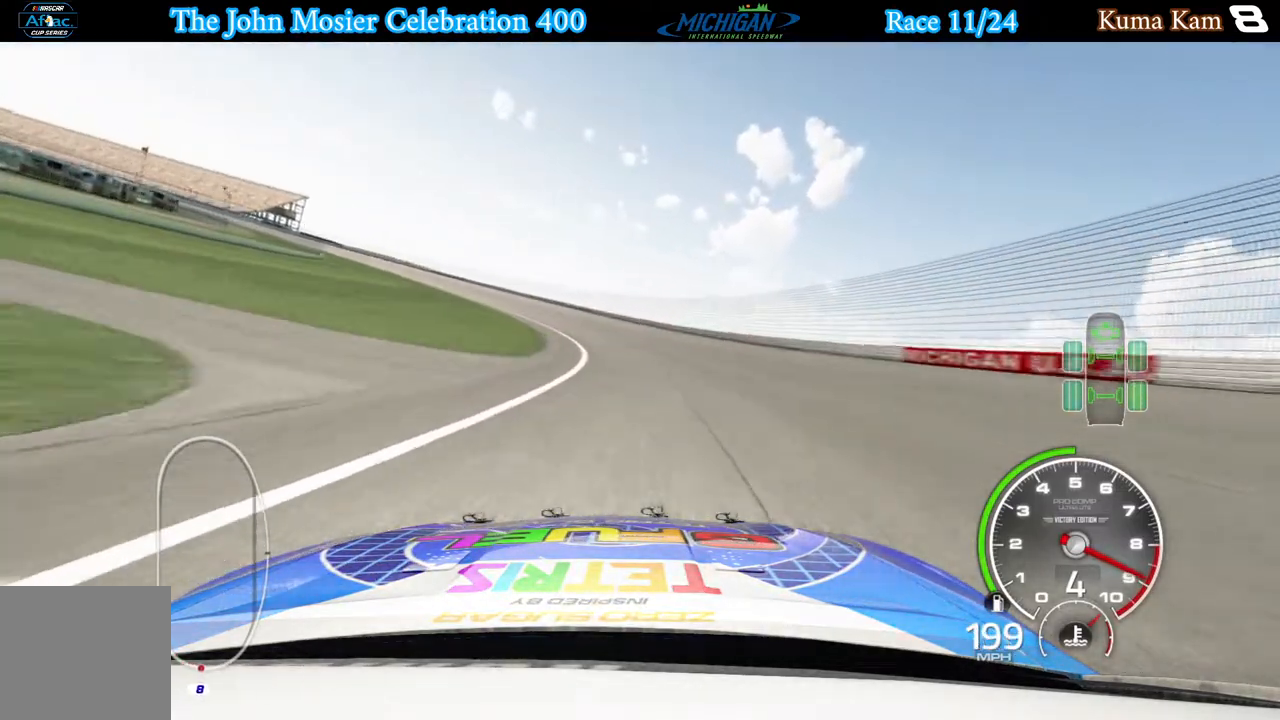
{"buttons": ["R2"], "left_stick": "left", "right_stick": "center", "events": [[317, "left_stick", "center"], [400, "left_stick", "left"]]}
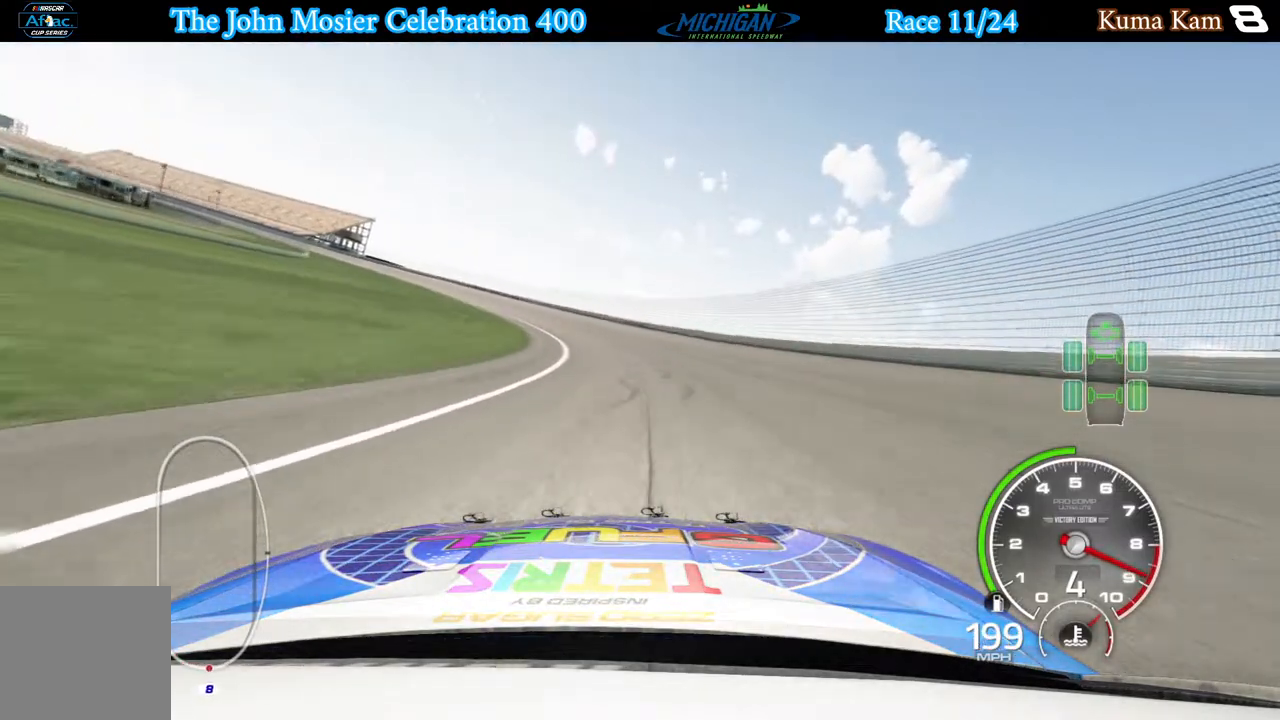
{"buttons": ["R2"], "left_stick": "left", "right_stick": "center", "events": [[167, "left_stick", "center"], [217, "left_stick", "left"]]}
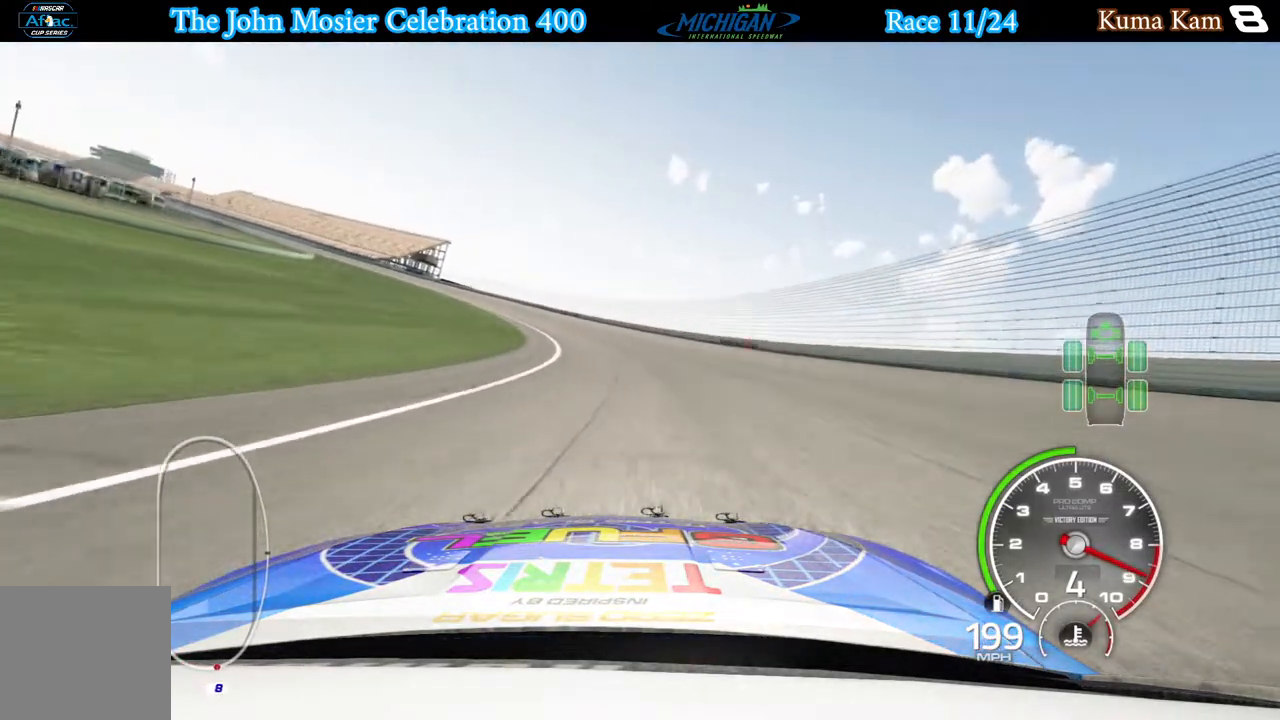
{"buttons": ["R2"], "left_stick": "left", "right_stick": "center", "events": [[200, "left_stick", "center"], [267, "left_stick", "left"]]}
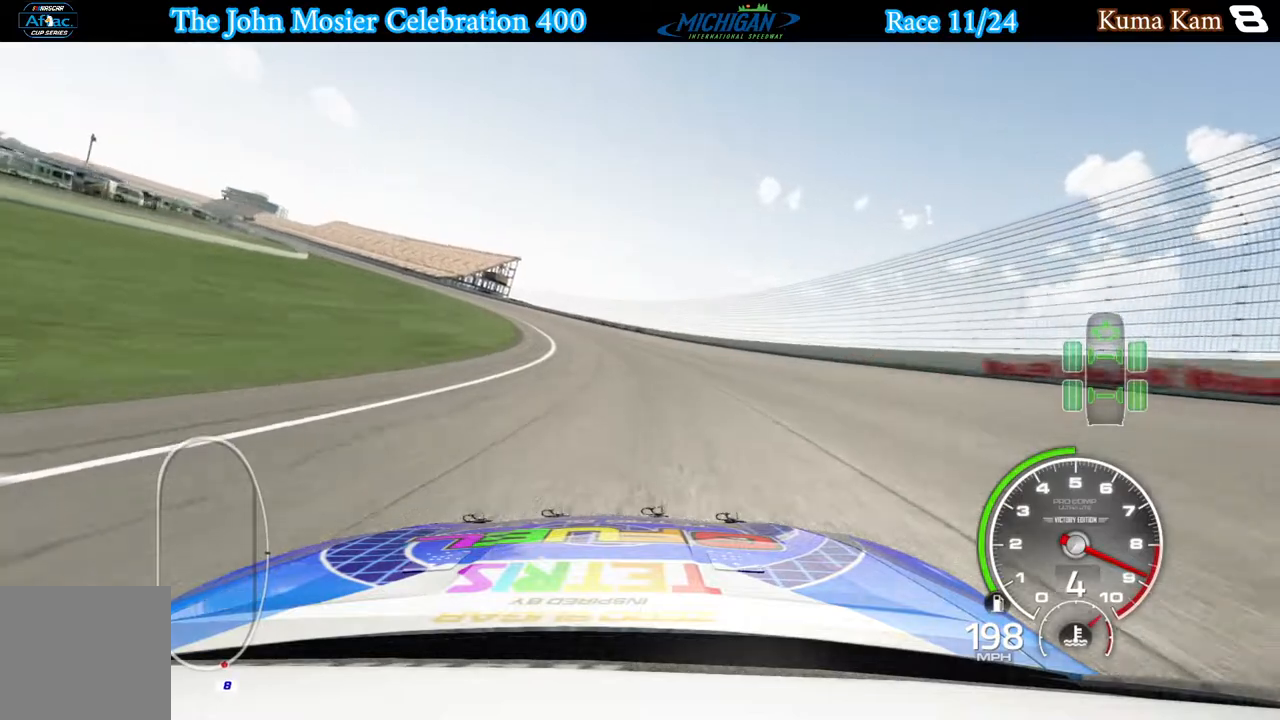
{"buttons": ["R2"], "left_stick": "left", "right_stick": "center", "events": [[367, "left_stick", "center"], [417, "left_stick", "left"]]}
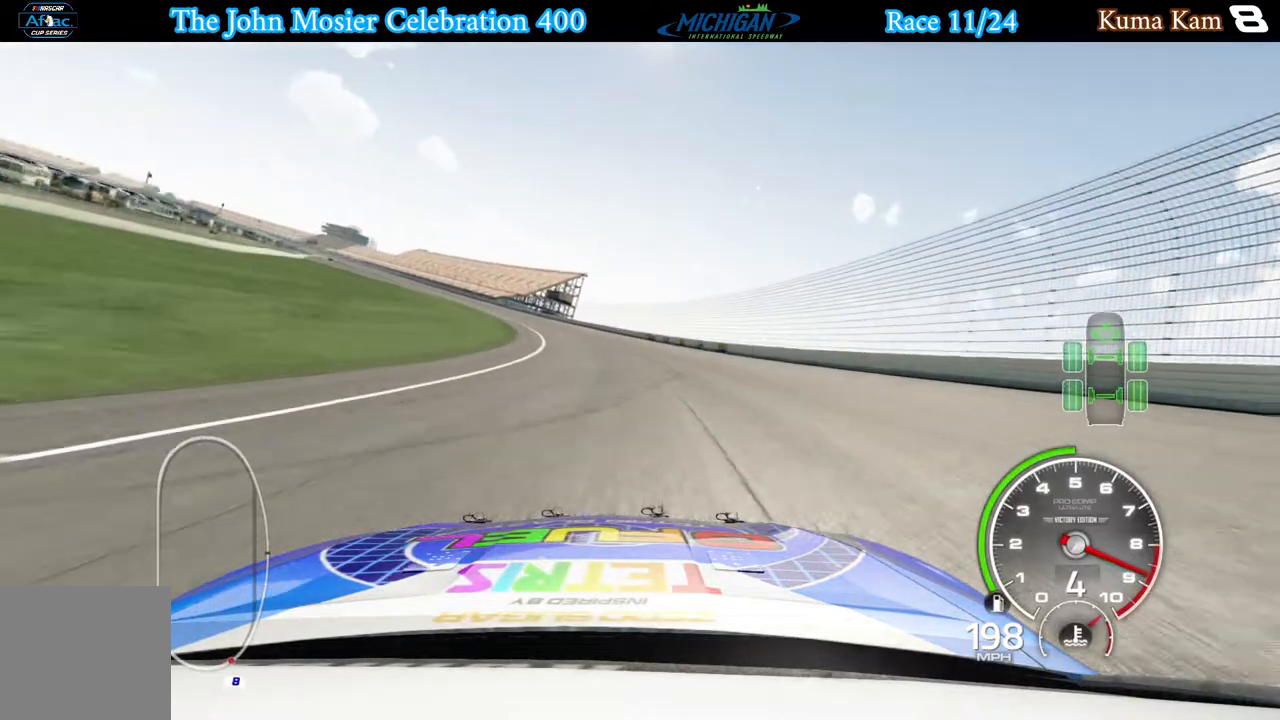
{"buttons": ["R2"], "left_stick": "left", "right_stick": "center", "events": []}
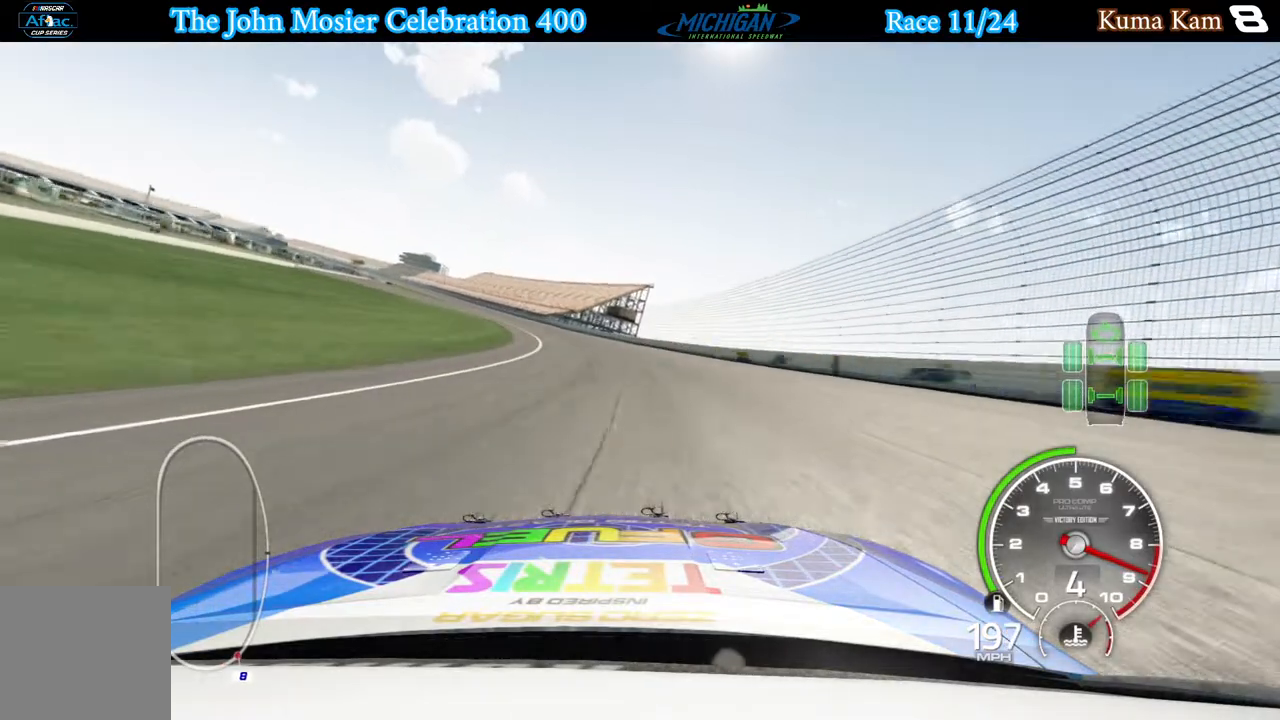
{"buttons": ["R2"], "left_stick": "left", "right_stick": "center", "events": []}
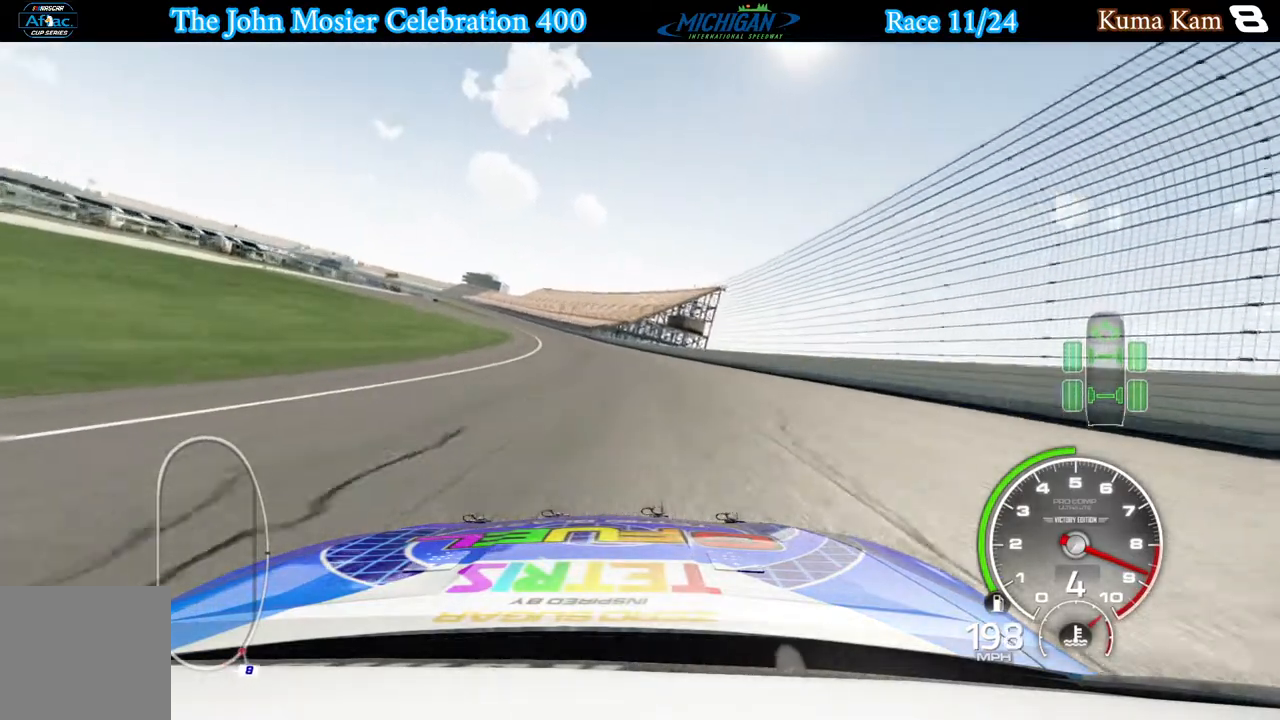
{"buttons": ["R2"], "left_stick": "center", "right_stick": "center", "events": [[483, "left_stick", "center"]]}
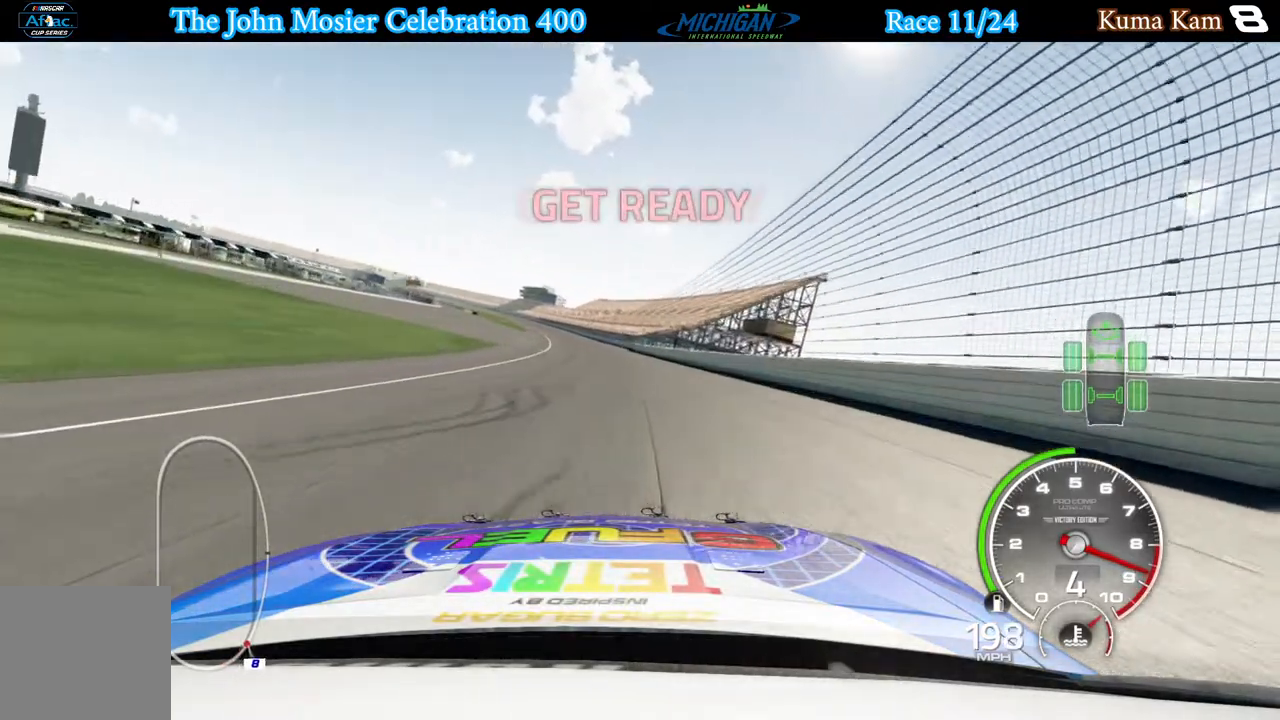
{"buttons": ["R2"], "left_stick": "center", "right_stick": "center", "events": [[83, "left_stick", "left"], [317, "left_stick", "center"]]}
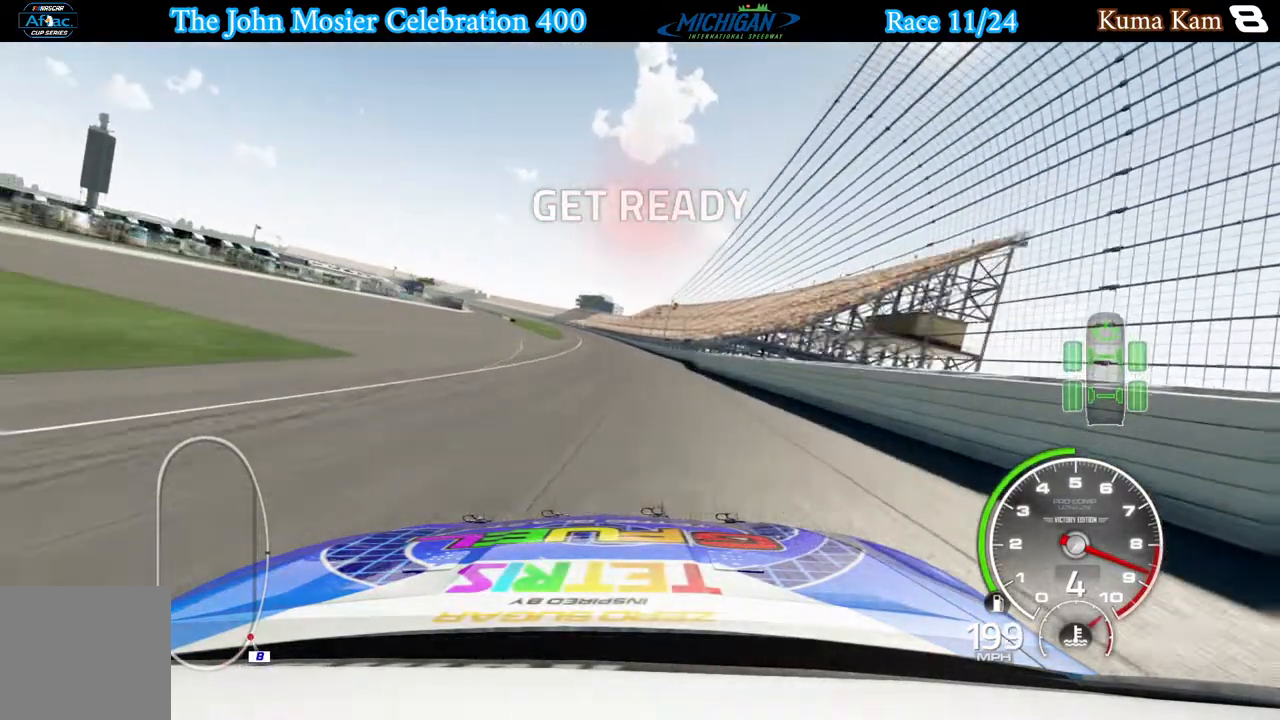
{"buttons": ["R2"], "left_stick": "center", "right_stick": "center", "events": [[167, "left_stick", "left"], [333, "left_stick", "center"]]}
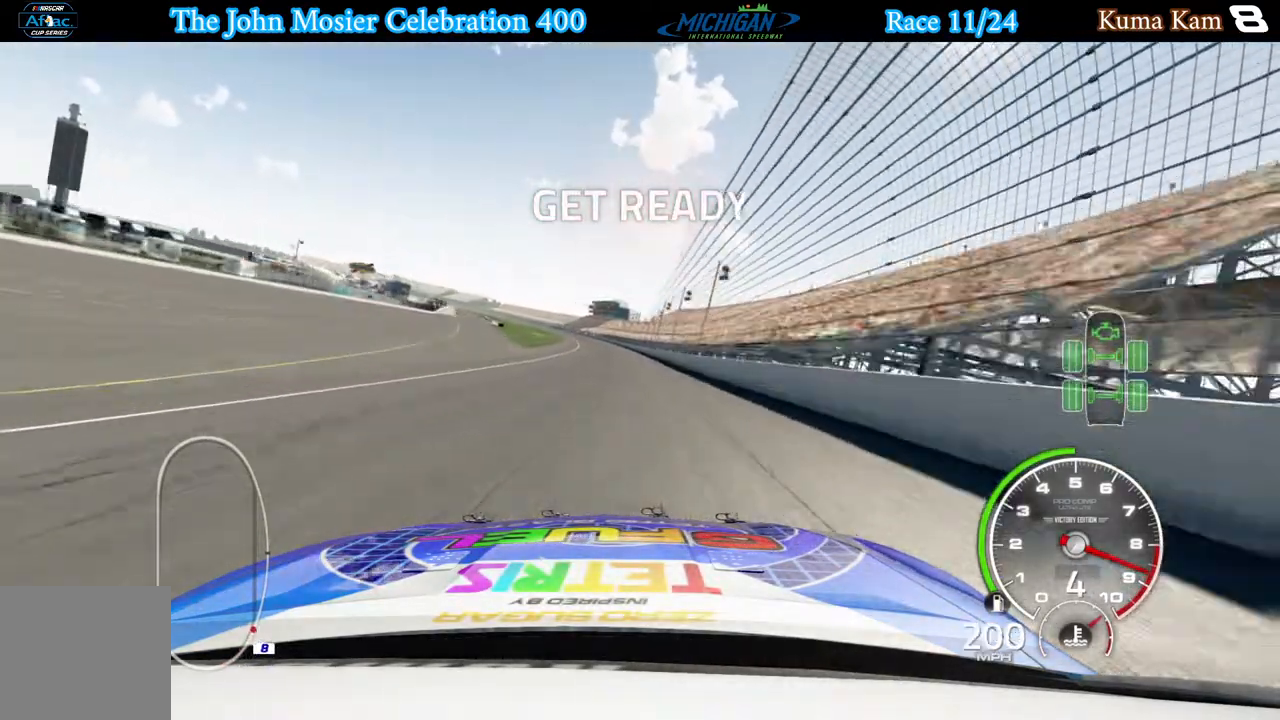
{"buttons": ["R2"], "left_stick": "center", "right_stick": "center", "events": [[167, "left_stick", "left"], [267, "left_stick", "center"], [383, "left_stick", "left"], [483, "left_stick", "center"]]}
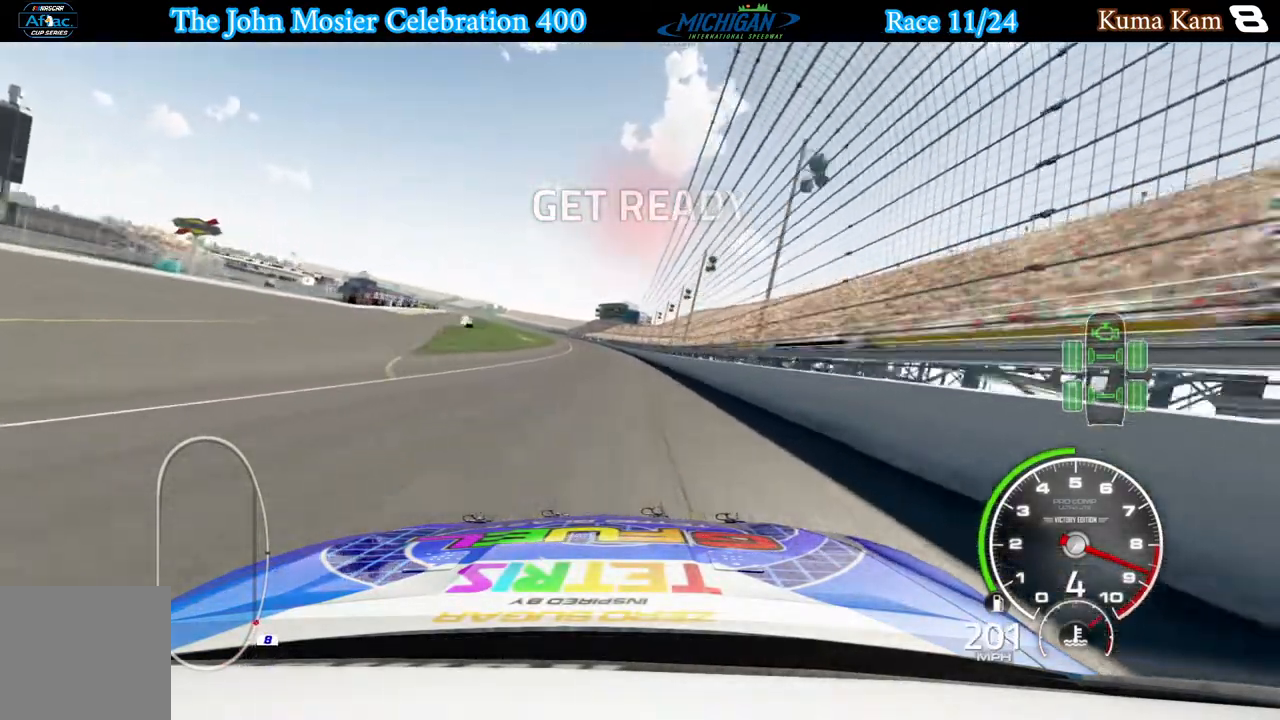
{"buttons": ["R2"], "left_stick": "center", "right_stick": "center", "events": [[233, "left_stick", "left"], [333, "left_stick", "center"]]}
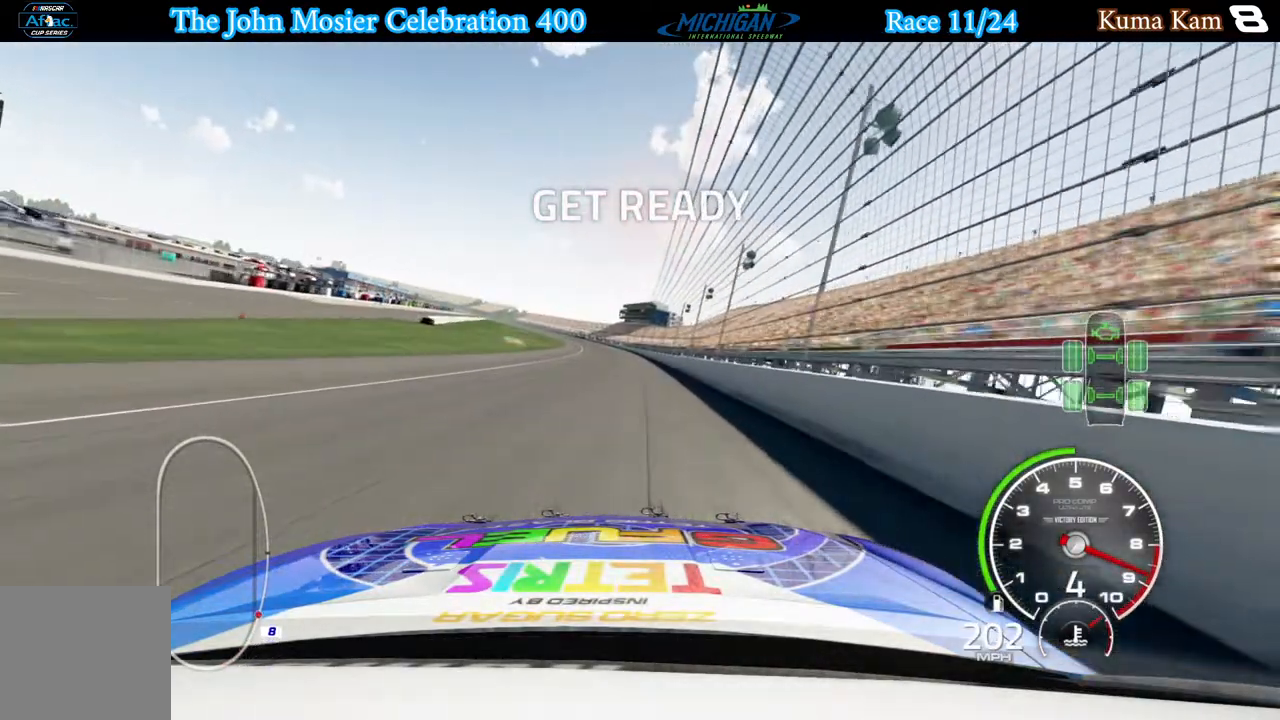
{"buttons": ["R2"], "left_stick": "center", "right_stick": "center", "events": [[283, "left_stick", "left"], [367, "left_stick", "center"]]}
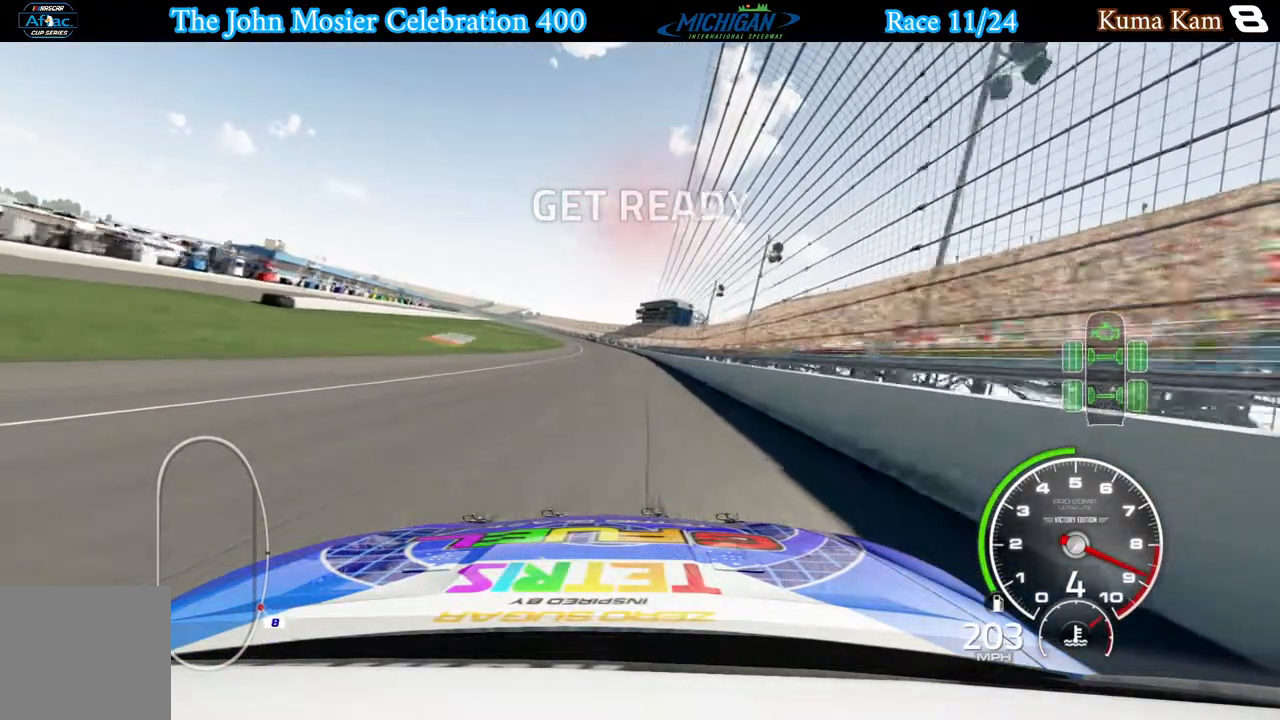
{"buttons": ["R2"], "left_stick": "left", "right_stick": "center", "events": [[50, "left_stick", "left"], [150, "left_stick", "center"], [433, "left_stick", "left"]]}
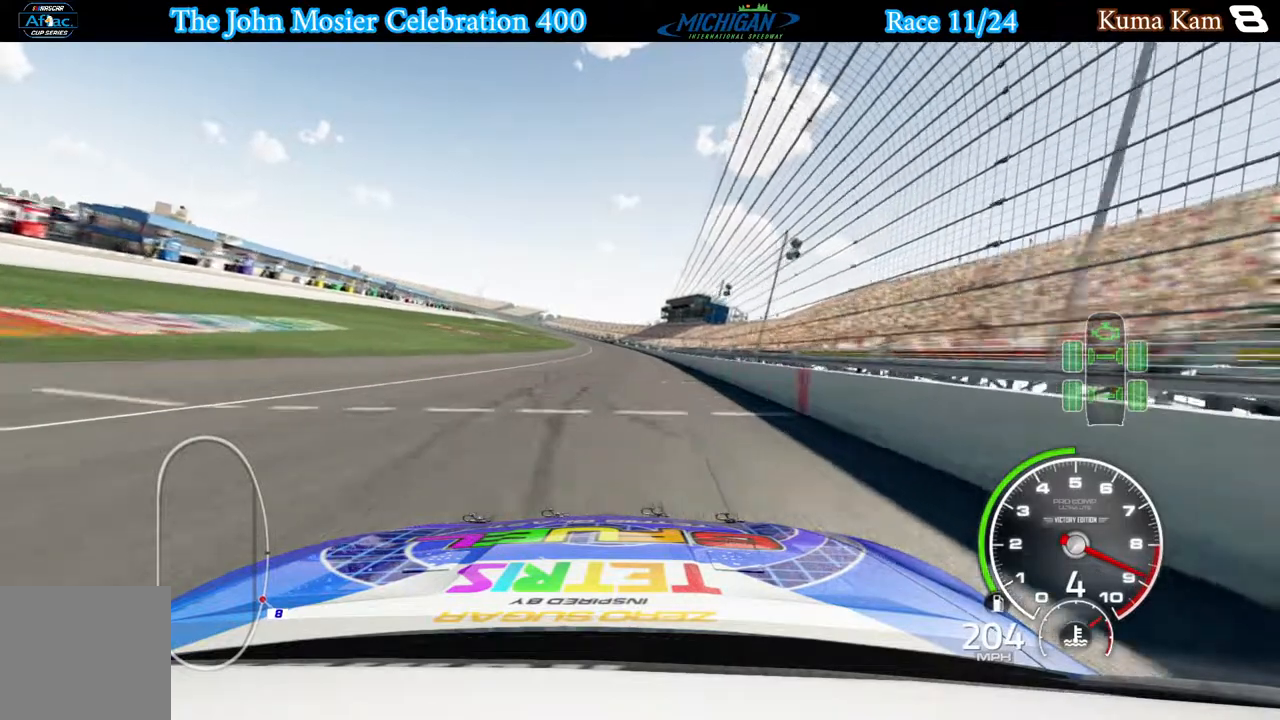
{"buttons": ["R2"], "left_stick": "left", "right_stick": "center", "events": [[50, "left_stick", "center"], [467, "left_stick", "left"]]}
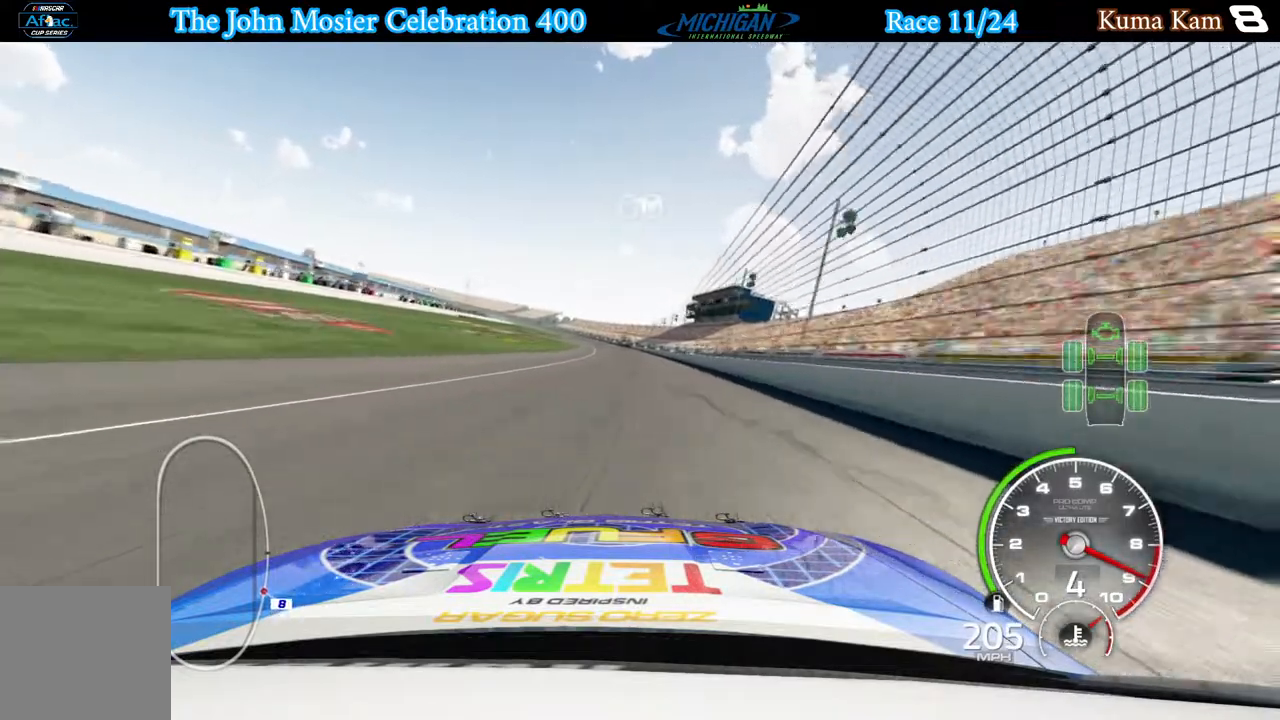
{"buttons": ["R2"], "left_stick": "center", "right_stick": "center", "events": [[67, "left_stick", "center"], [267, "left_stick", "left"], [367, "left_stick", "center"]]}
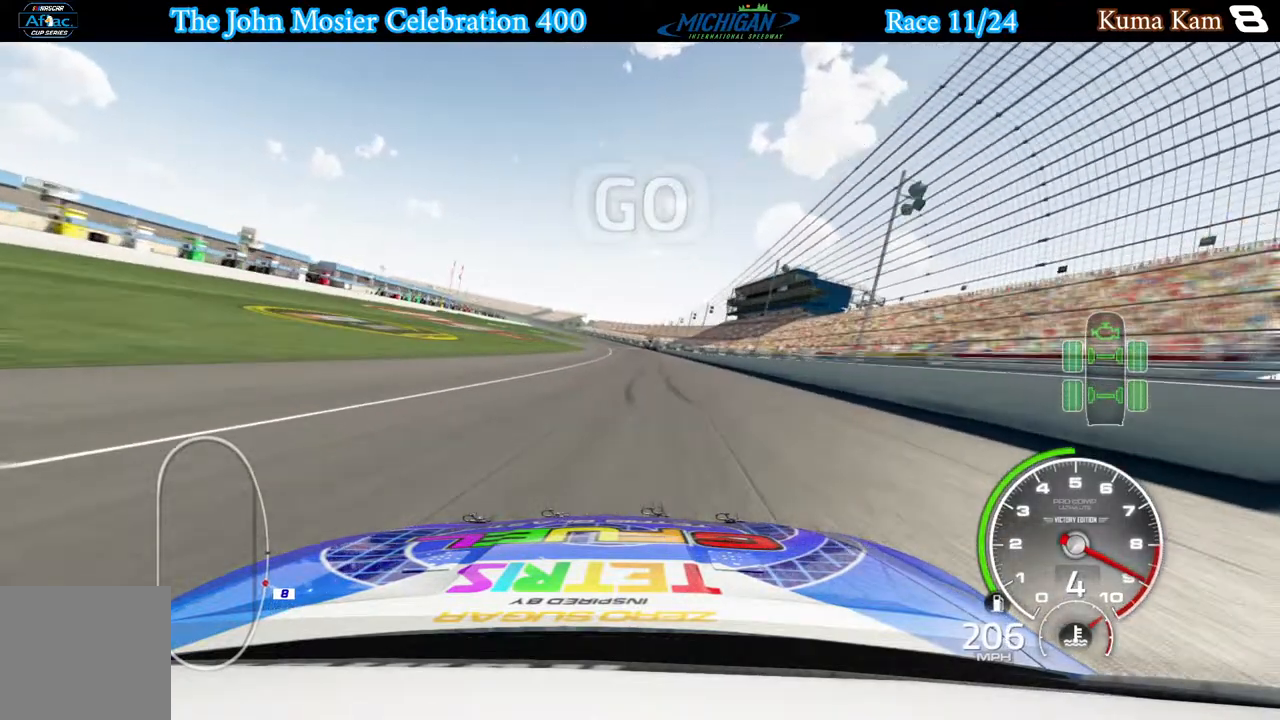
{"buttons": ["R2"], "left_stick": "left", "right_stick": "center", "events": [[33, "left_stick", "left"], [167, "left_stick", "center"], [367, "left_stick", "left"]]}
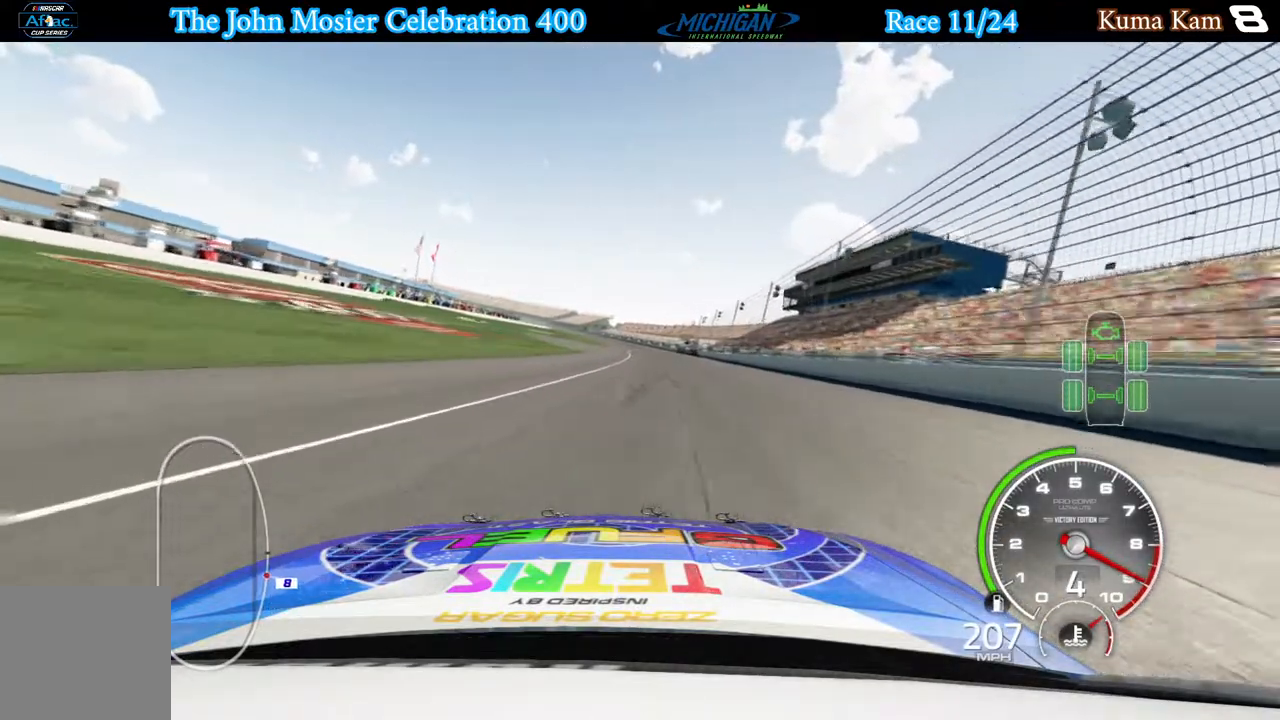
{"buttons": ["R2"], "left_stick": "center", "right_stick": "center", "events": [[17, "left_stick", "center"], [133, "left_stick", "left"], [250, "left_stick", "center"]]}
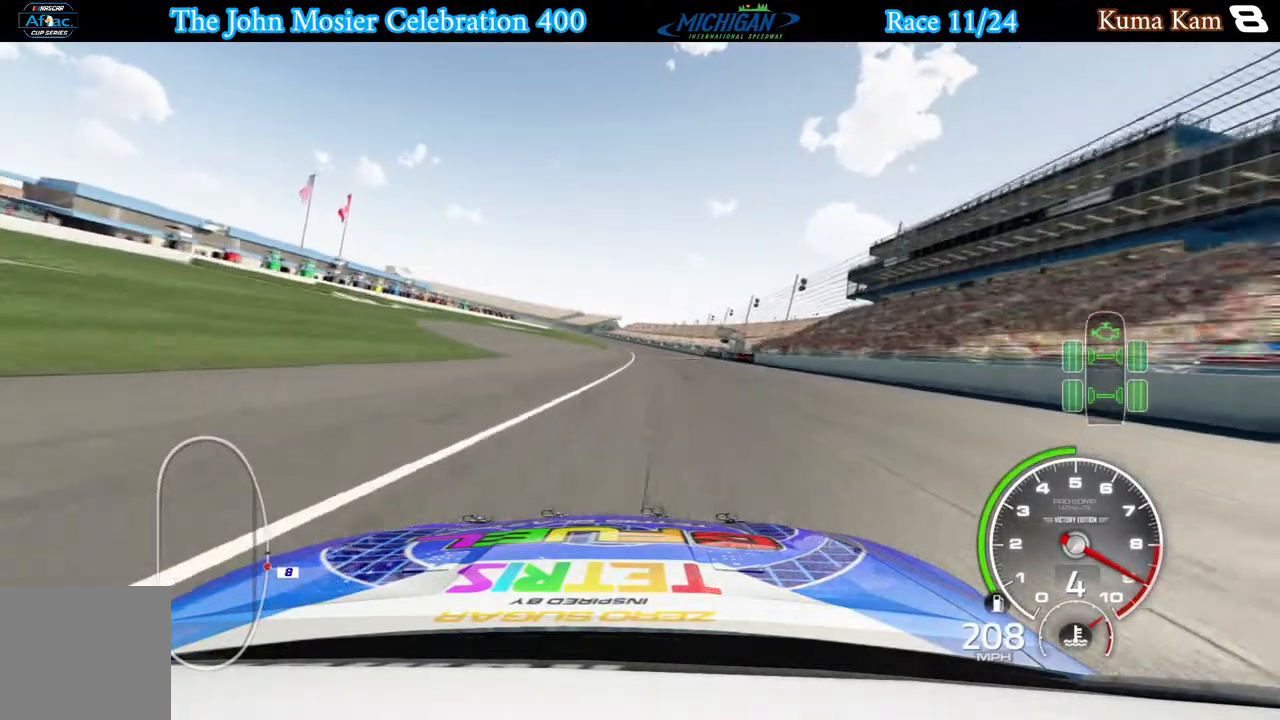
{"buttons": ["R2"], "left_stick": "center", "right_stick": "center", "events": [[383, "left_stick", "left"], [483, "left_stick", "center"]]}
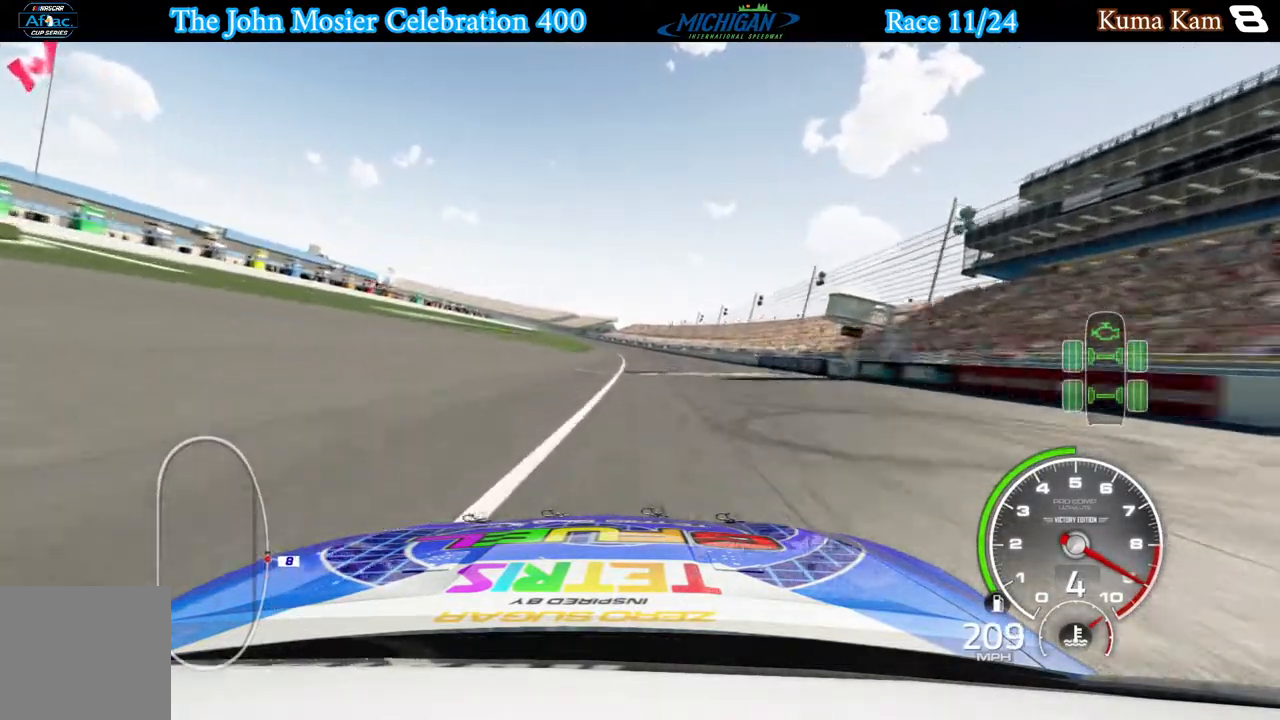
{"buttons": ["R2"], "left_stick": "center", "right_stick": "center", "events": []}
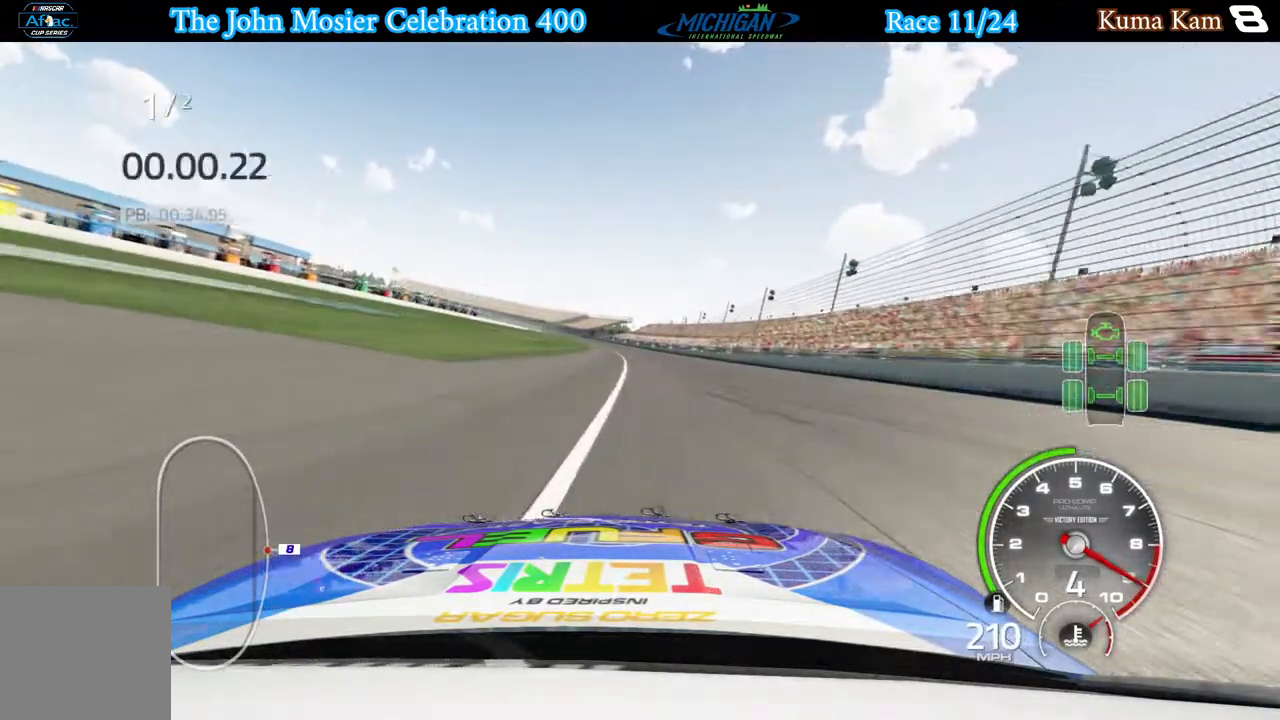
{"buttons": ["R2"], "left_stick": "left", "right_stick": "center", "events": [[167, "left_stick", "left"], [233, "left_stick", "center"], [400, "left_stick", "left"]]}
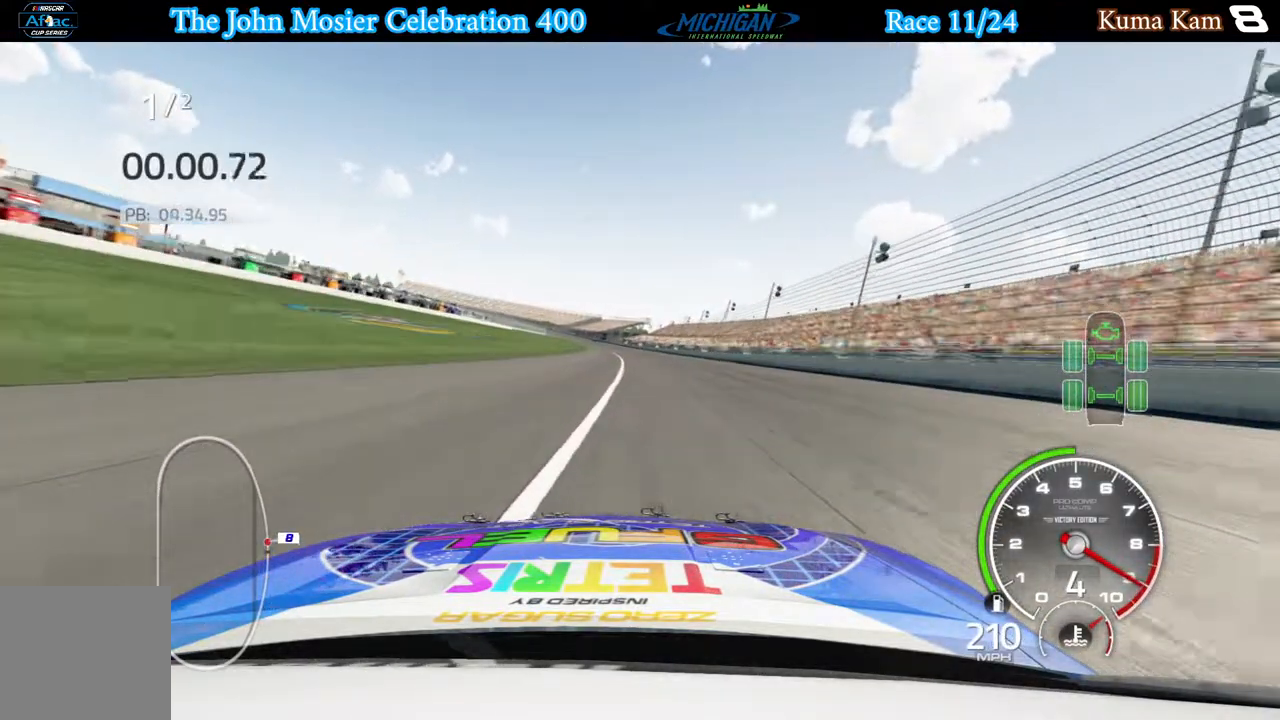
{"buttons": ["R2"], "left_stick": "left", "right_stick": "center", "events": [[33, "left_stick", "center"], [167, "left_stick", "left"], [267, "left_stick", "center"], [433, "left_stick", "left"]]}
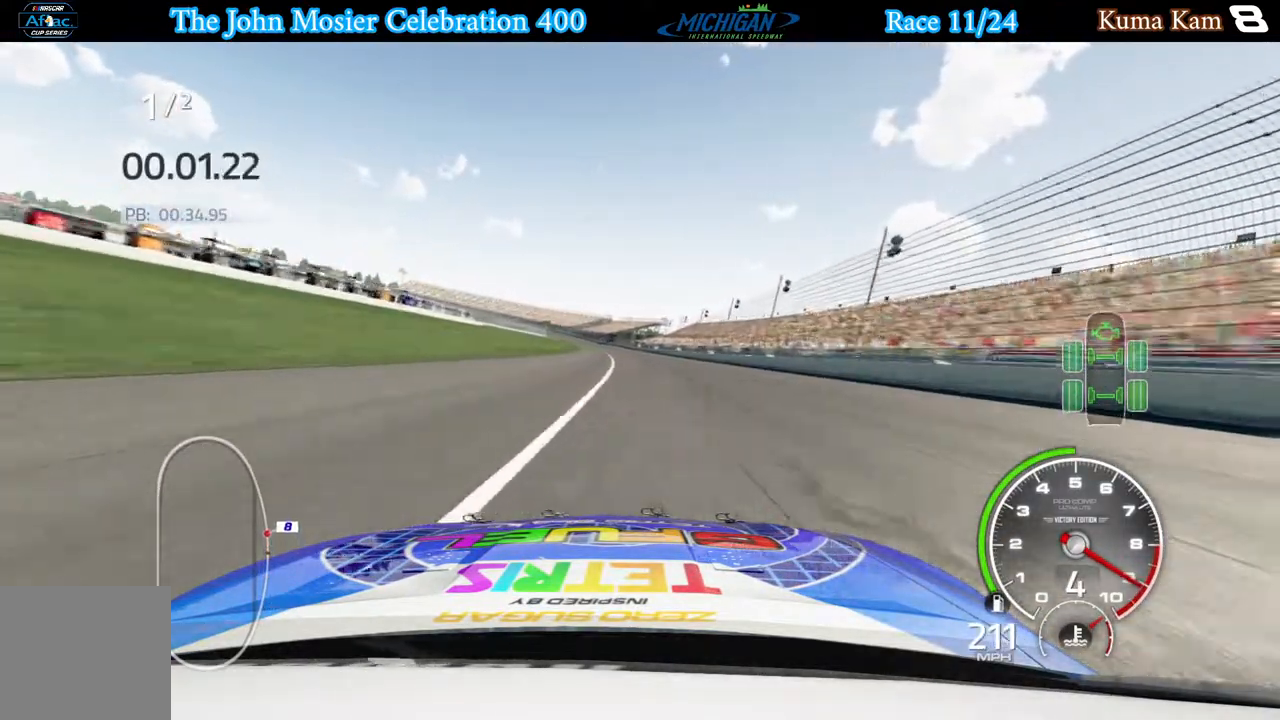
{"buttons": ["R2"], "left_stick": "center", "right_stick": "center", "events": [[50, "left_stick", "center"]]}
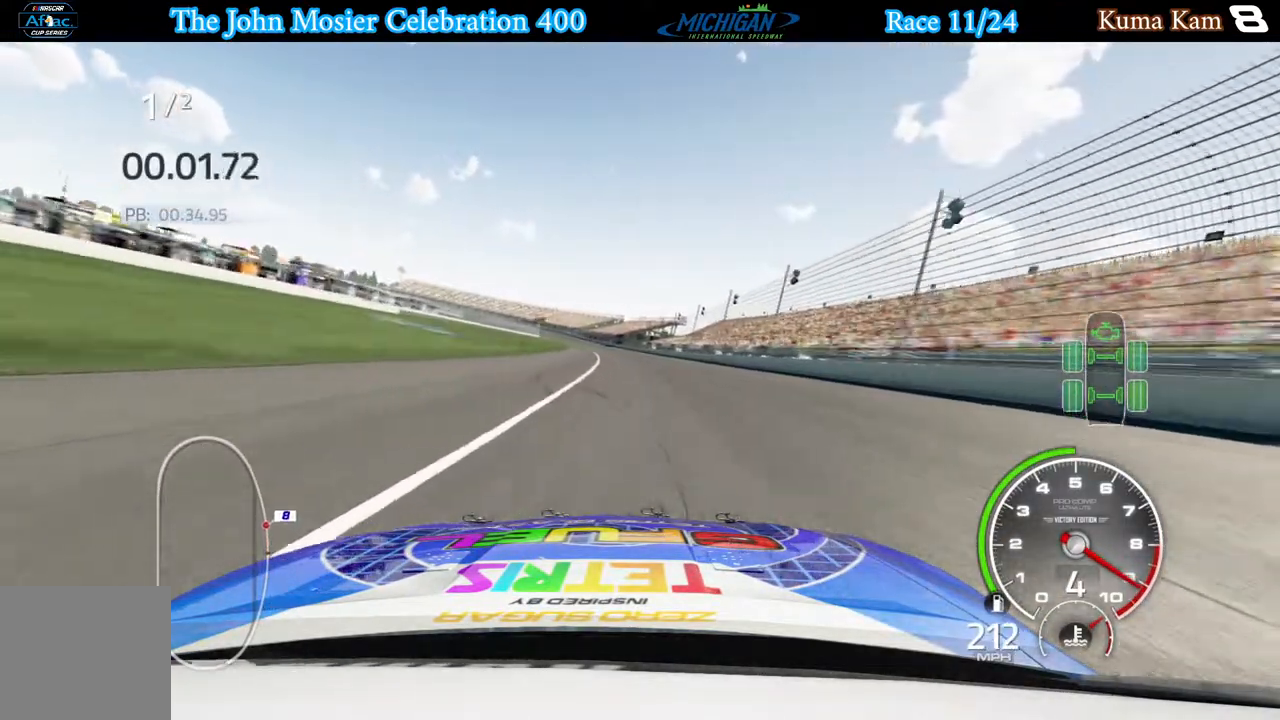
{"buttons": ["R2"], "left_stick": "center", "right_stick": "center", "events": [[217, "left_stick", "left"], [283, "left_stick", "center"]]}